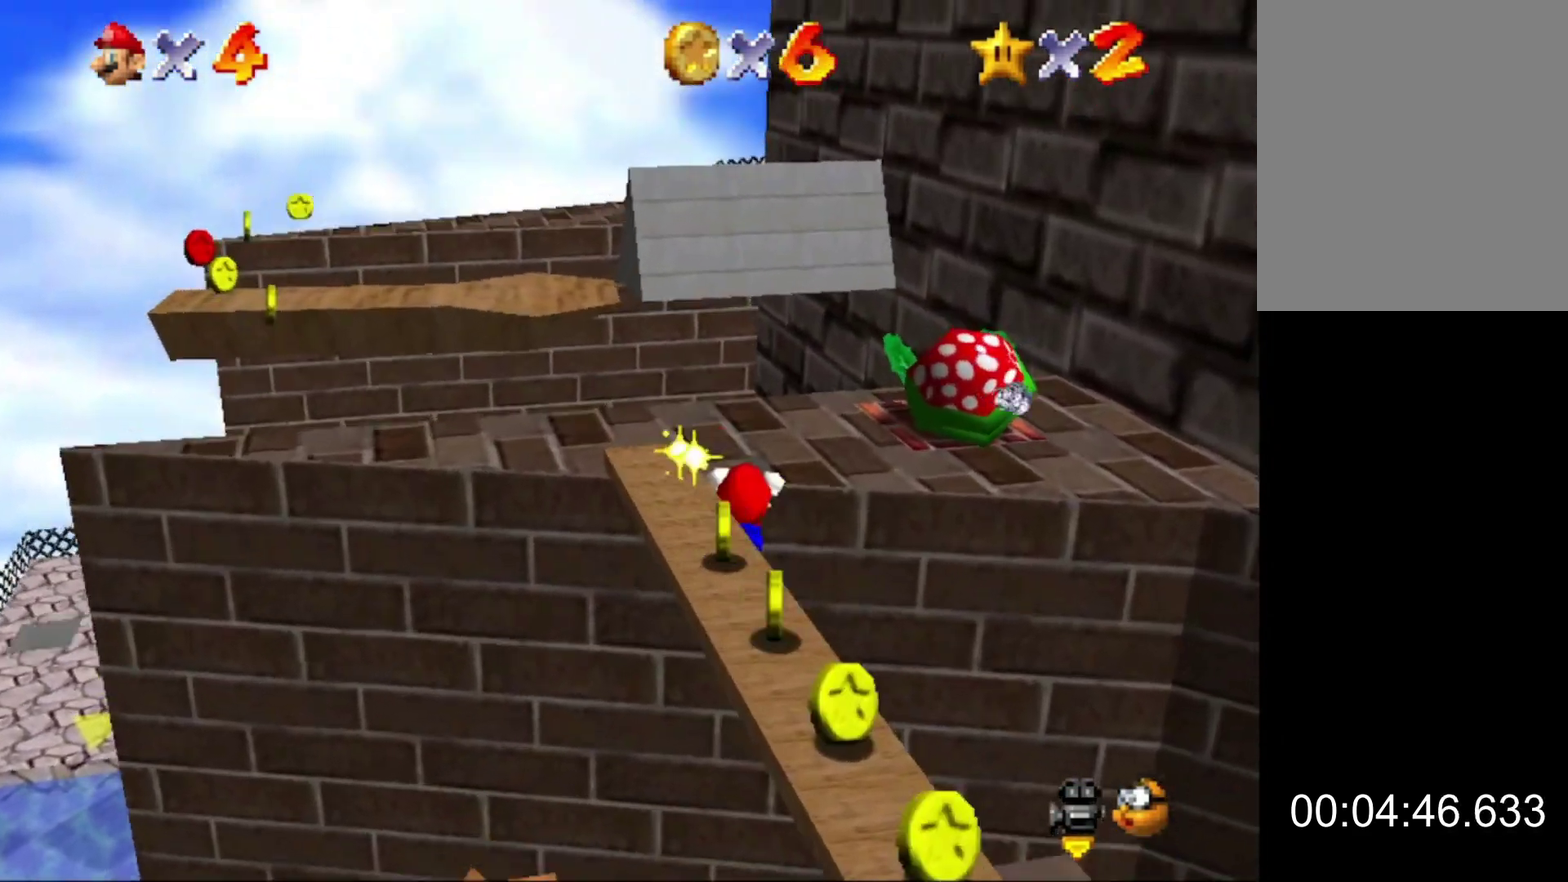
Gameplay with a controller (Nintendo layout); each line is a JSON object with the inputs held at the frame after it. "events" lists button and stick changes between this image and that frame as [ms after this image, input, new state], when the widget could be followed in between. This overlay highlights the sticks when they move; stick clicks (L3) are not distinguishable. Not read: L3 R3.
{"buttons": [], "left_stick": "center", "events": [[200, "A", "down"], [333, "A", "up"]]}
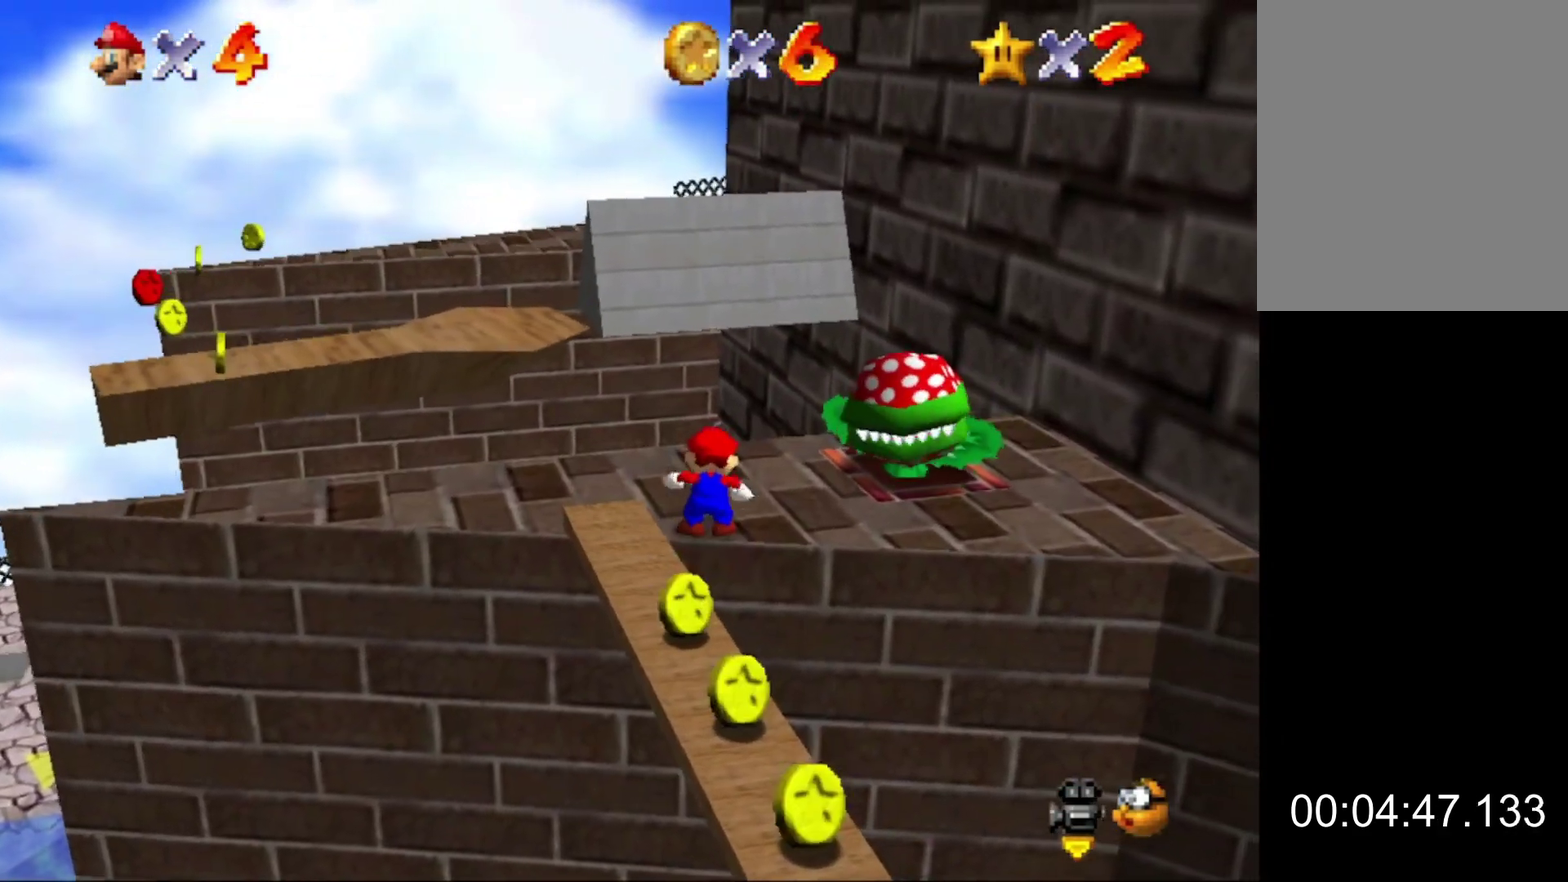
{"buttons": [], "left_stick": "center", "events": [[133, "Z", "down"], [367, "A", "down"], [433, "A", "up"], [467, "Z", "up"]]}
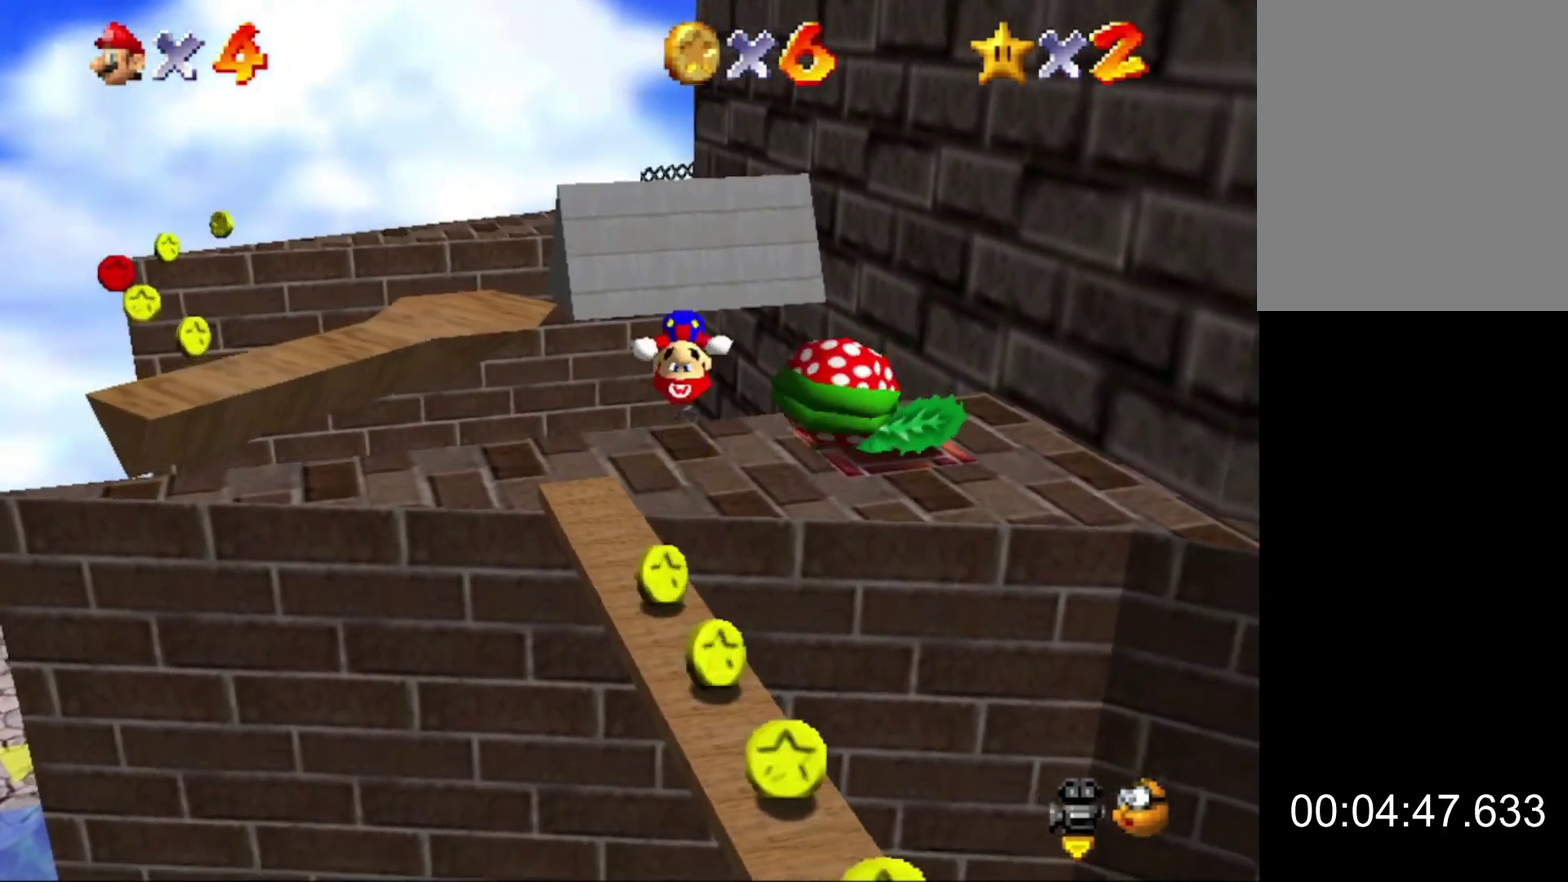
{"buttons": ["C_LEFT"], "left_stick": "center", "events": [[167, "C_LEFT", "down"], [333, "C_LEFT", "up"], [433, "C_LEFT", "down"]]}
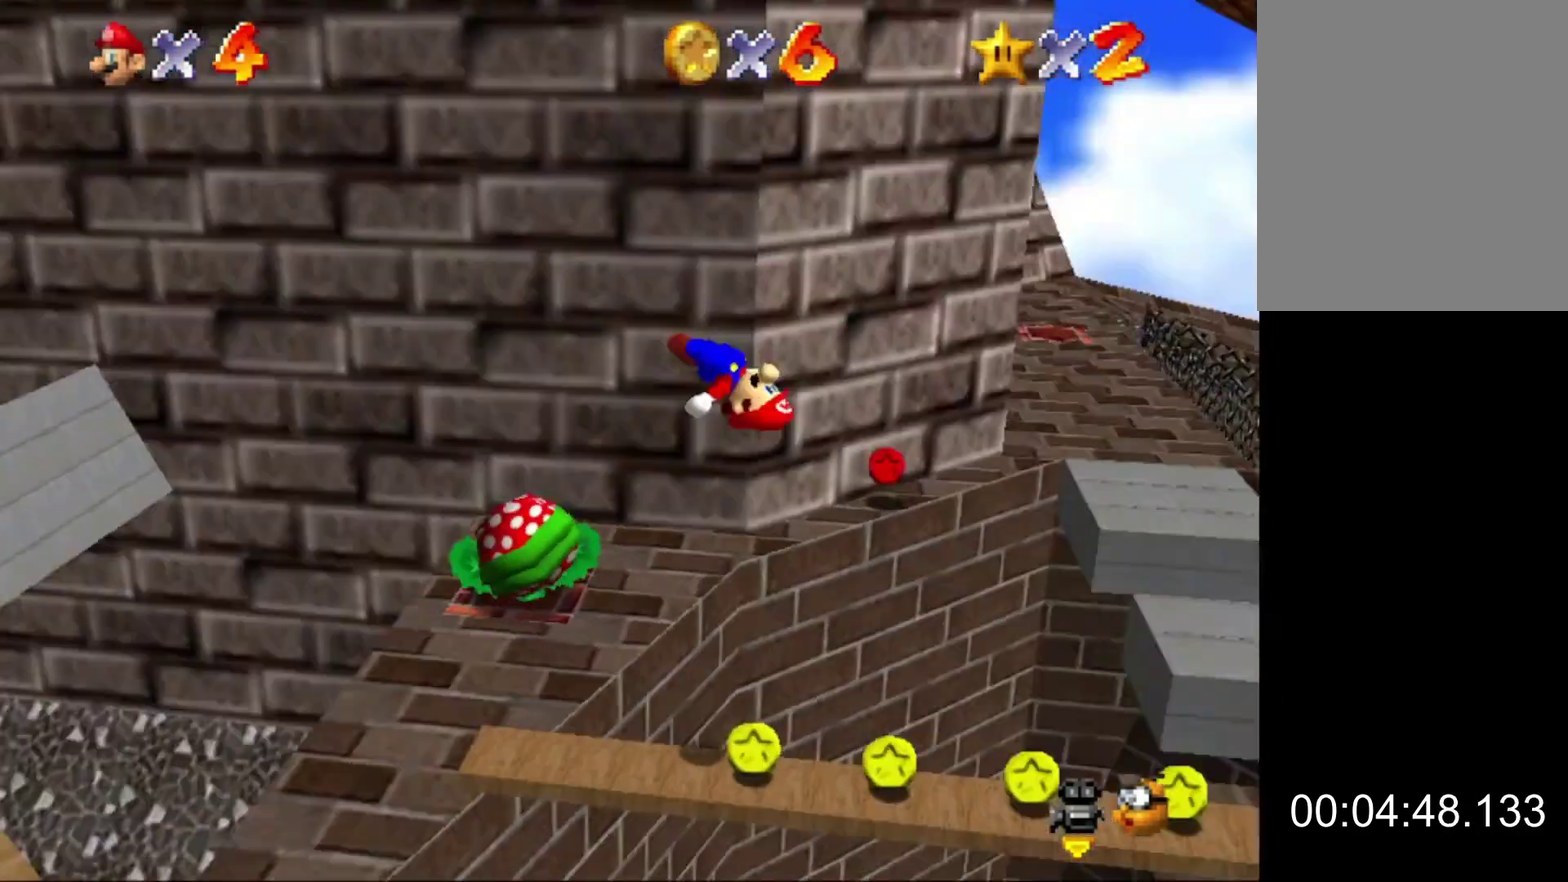
{"buttons": [], "left_stick": "center", "events": [[67, "C_LEFT", "up"]]}
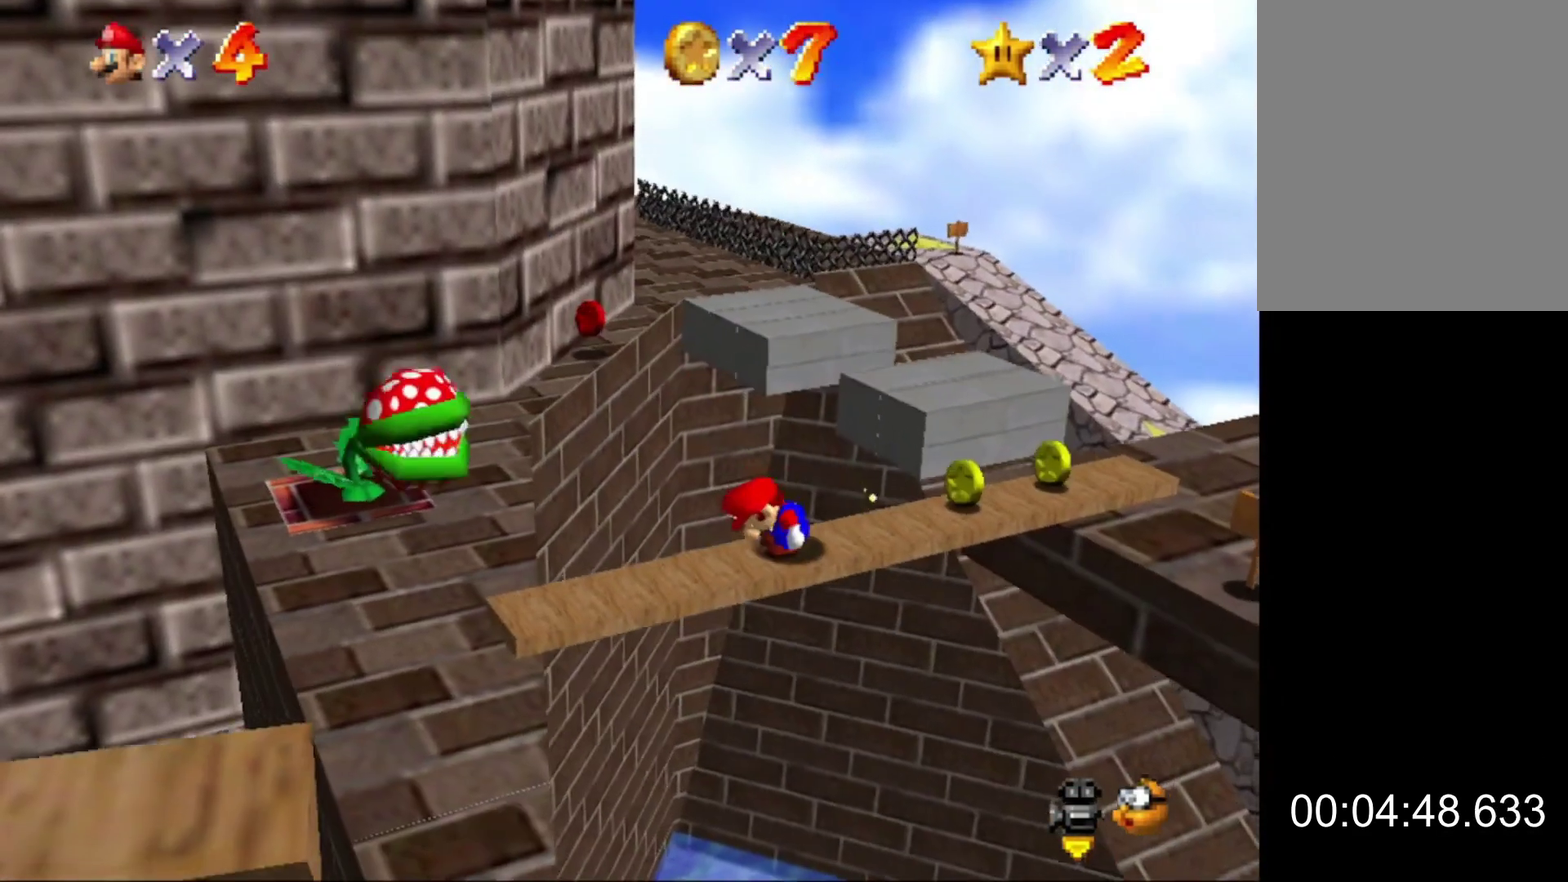
{"buttons": [], "left_stick": "center", "events": [[300, "B", "down"], [500, "B", "up"]]}
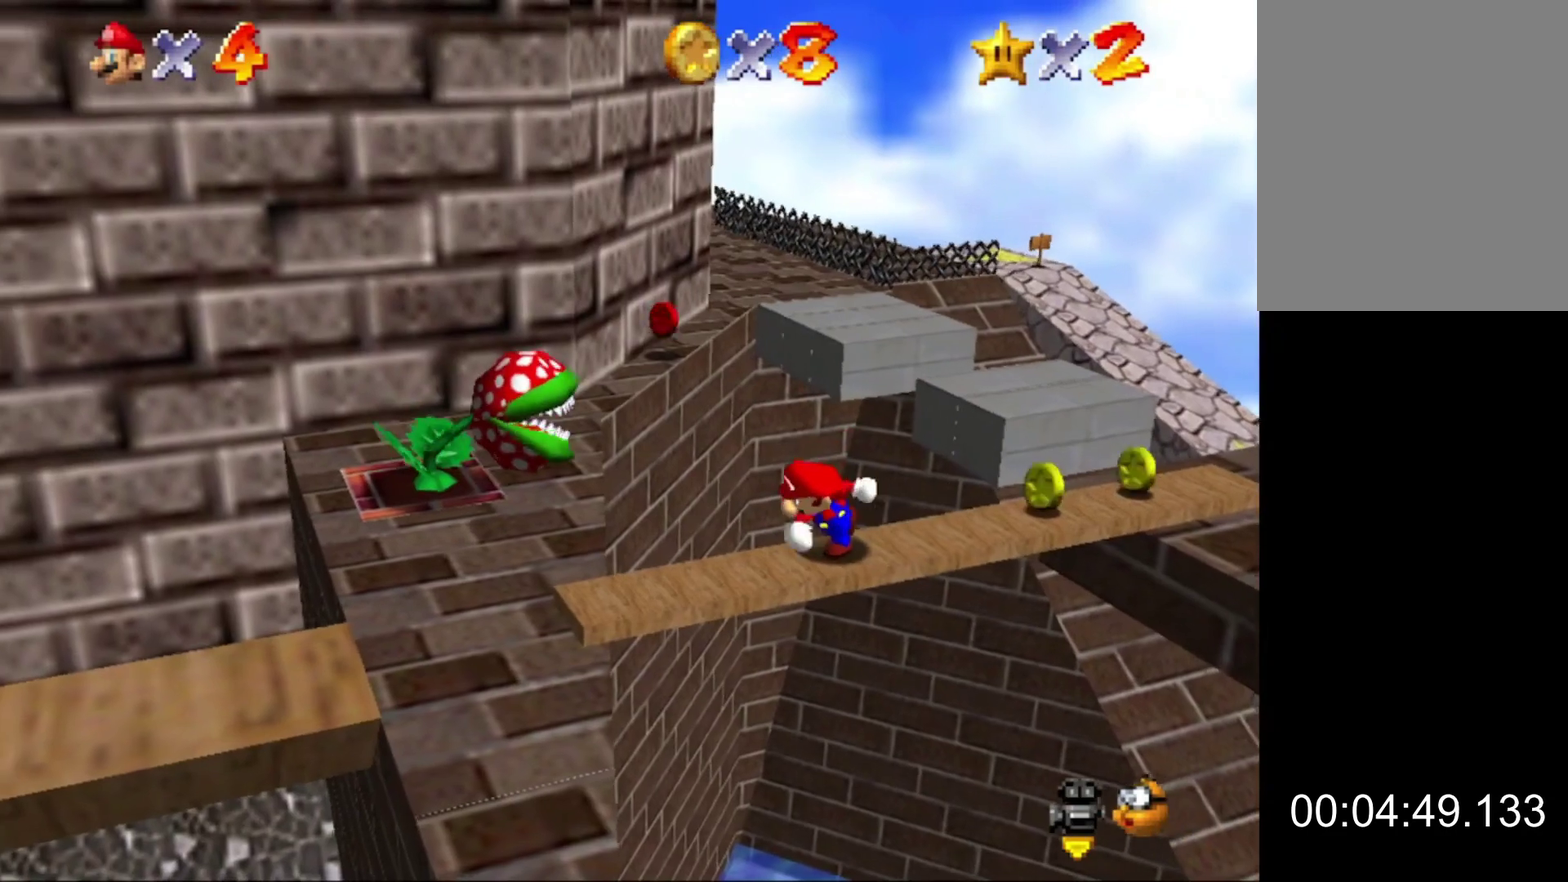
{"buttons": [], "left_stick": "center", "events": []}
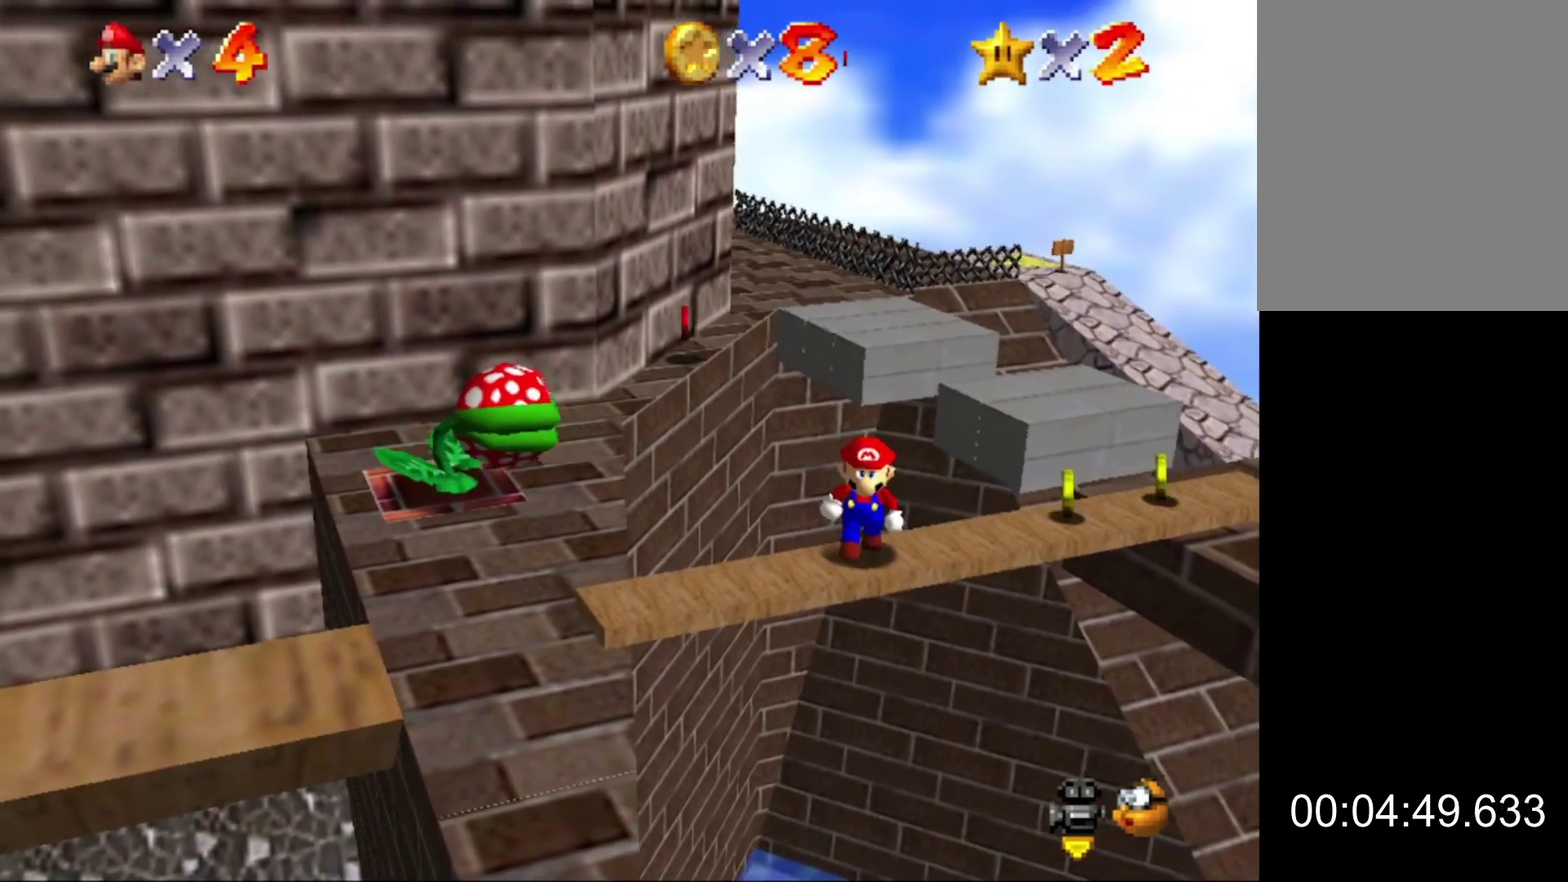
{"buttons": [], "left_stick": "down", "events": [[67, "left_stick", "down"]]}
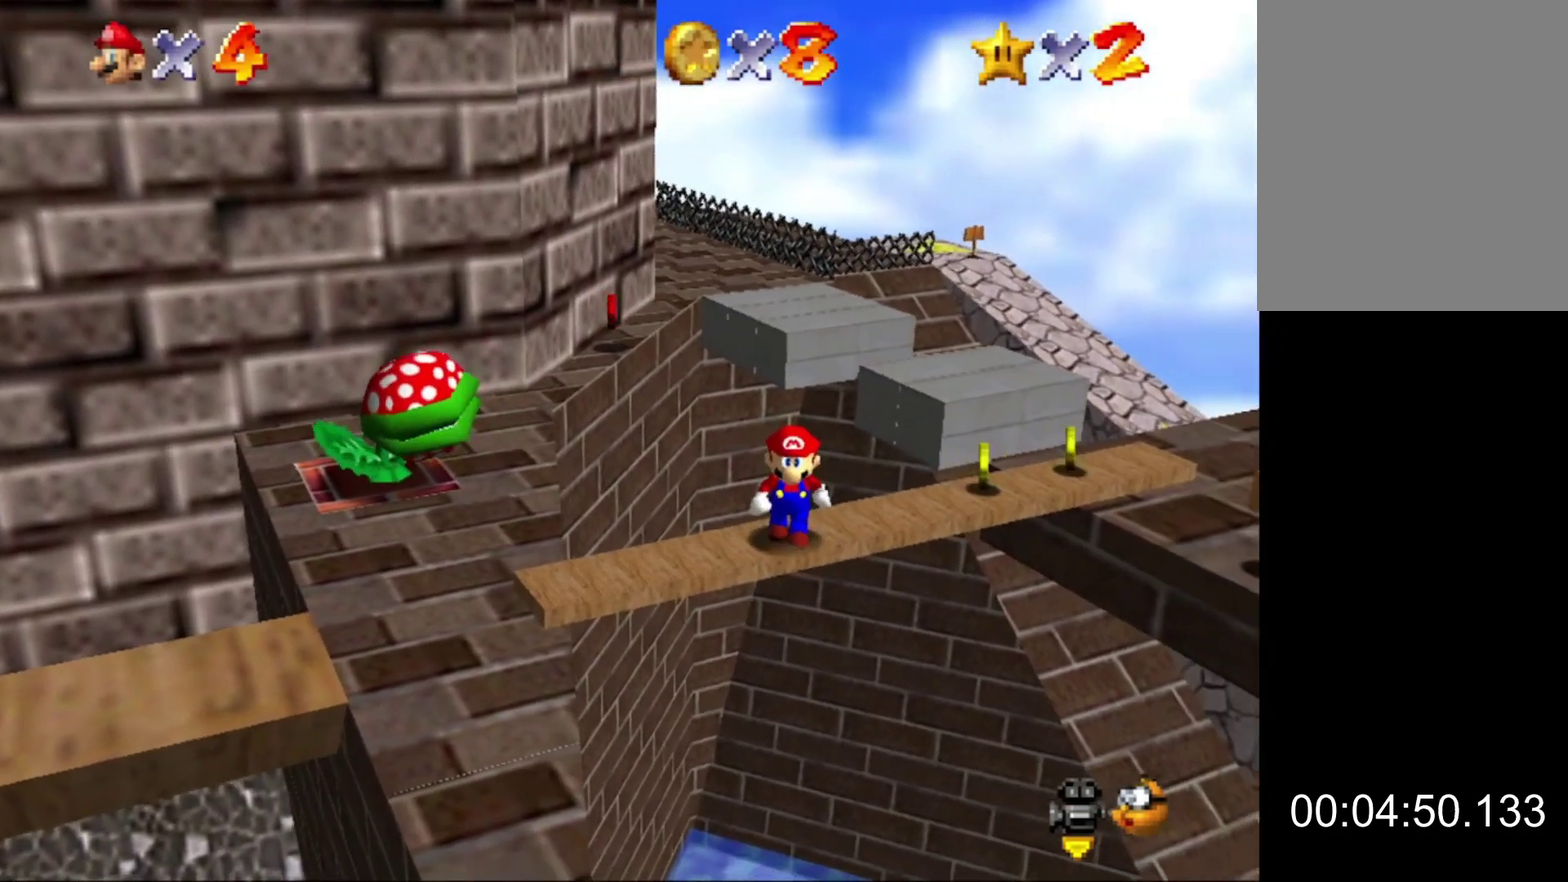
{"buttons": [], "left_stick": "center", "events": [[433, "left_stick", "center"]]}